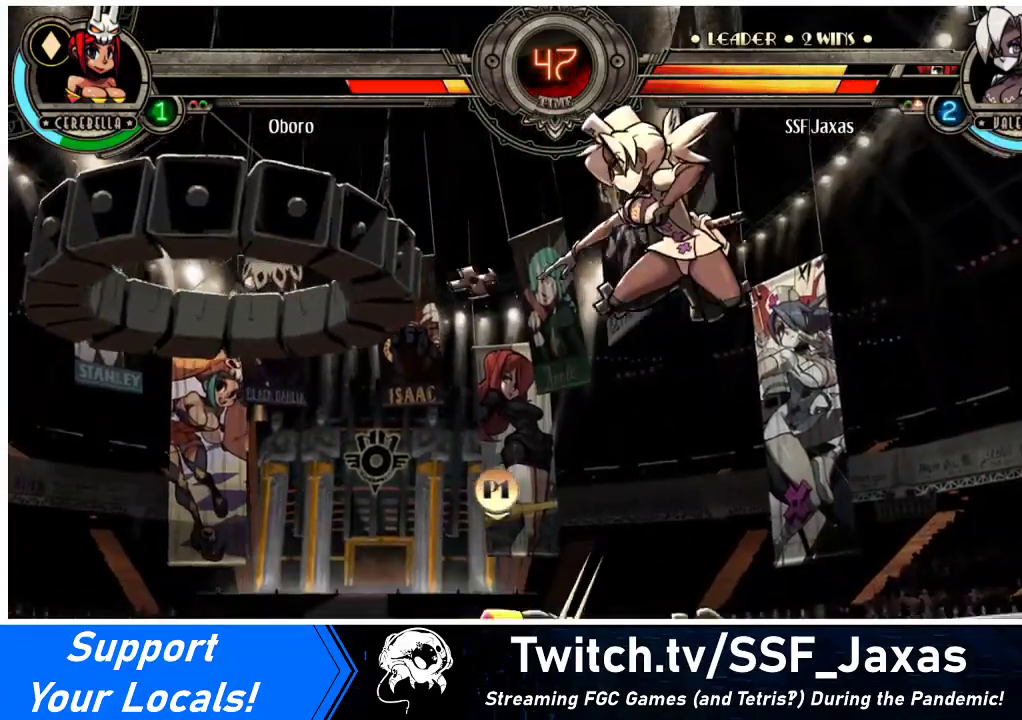
Gameplay with a controller (arcade stick); each line is a JSON object with the inputs held at the frame after it. "events" lists button and stick changes between this image and that frame as [ms after this image, input, new state], when the widget could be followed in between. Not read: L3 R3 other_buttons.
{"buttons": ["DPAD_DOWN", "DPAD_RIGHT"], "events": [[33, "DPAD_LEFT", "down"], [33, "DPAD_RIGHT", "up"], [267, "DPAD_DOWN", "down"], [267, "DPAD_LEFT", "up"], [300, "DPAD_RIGHT", "down"]]}
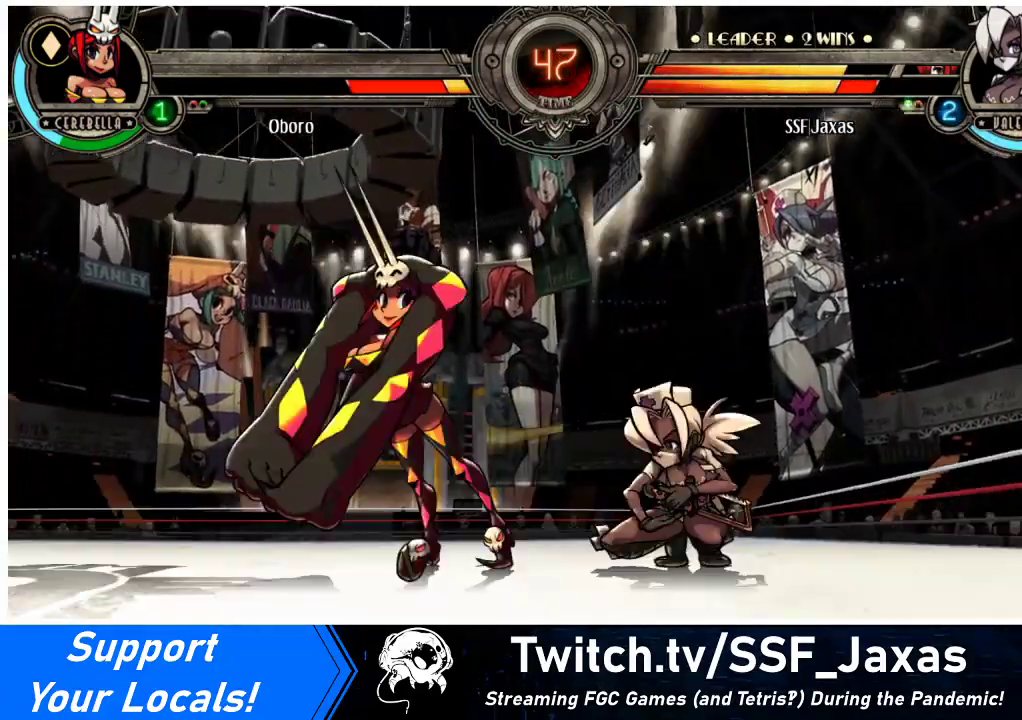
{"buttons": ["DPAD_DOWN", "DPAD_RIGHT"], "events": []}
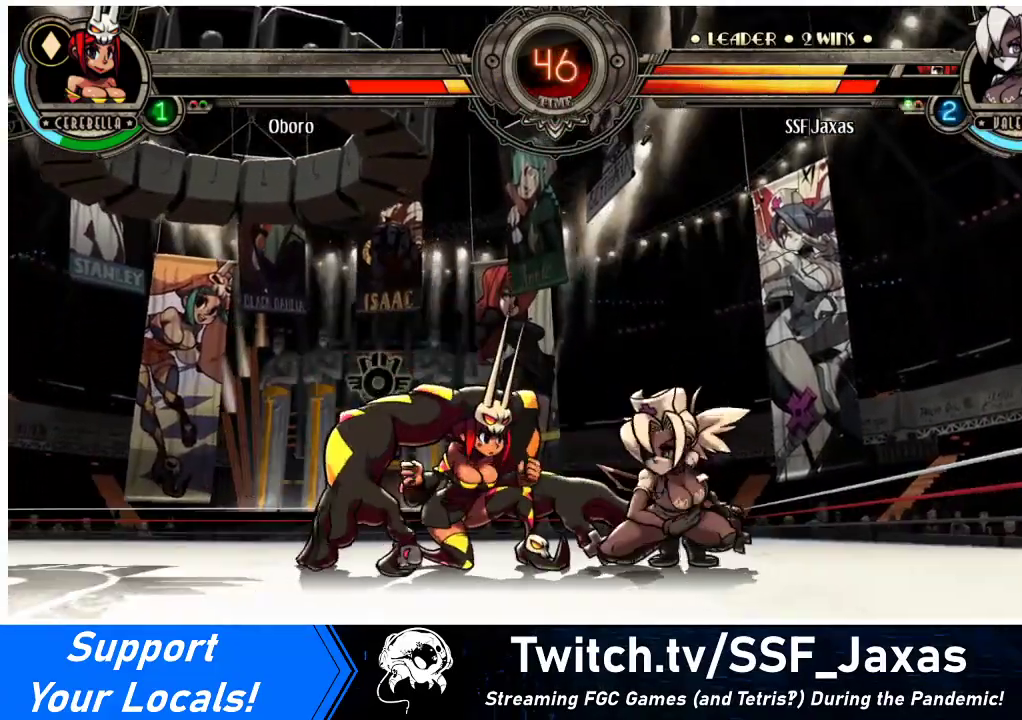
{"buttons": ["CROSS", "DPAD_DOWN", "DPAD_RIGHT"], "events": [[500, "CROSS", "down"]]}
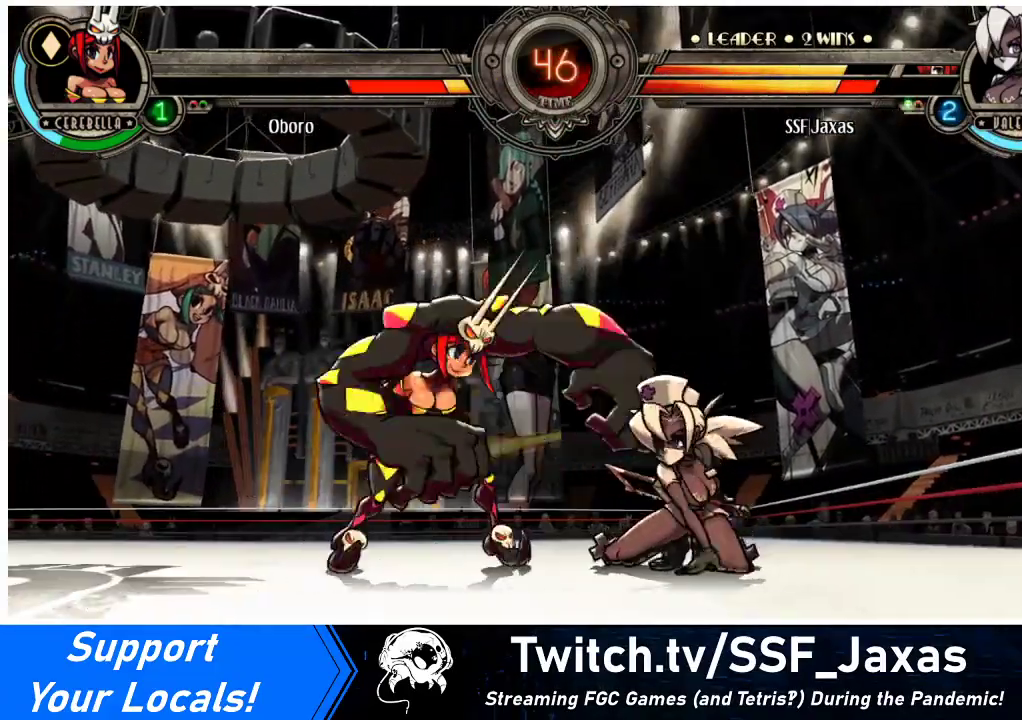
{"buttons": ["R2"], "events": [[100, "CROSS", "up"], [100, "DPAD_DOWN", "up"], [133, "DPAD_RIGHT", "up"], [200, "CIRCLE", "down"], [333, "CIRCLE", "up"], [500, "R2", "down"]]}
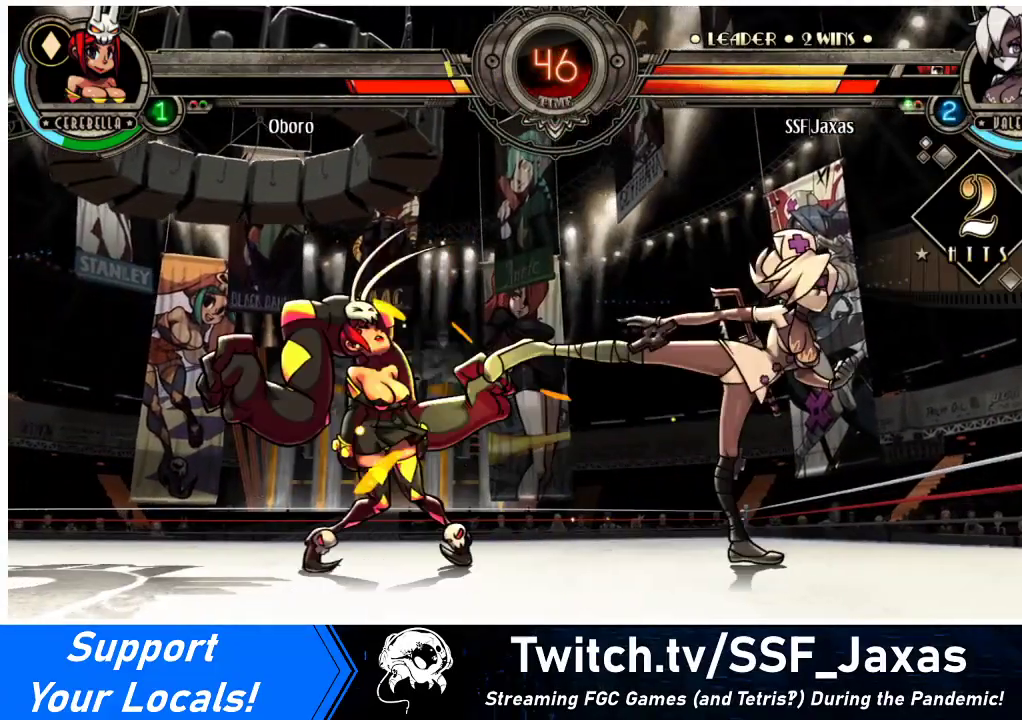
{"buttons": ["R2"], "events": [[200, "R2", "up"], [367, "R2", "down"]]}
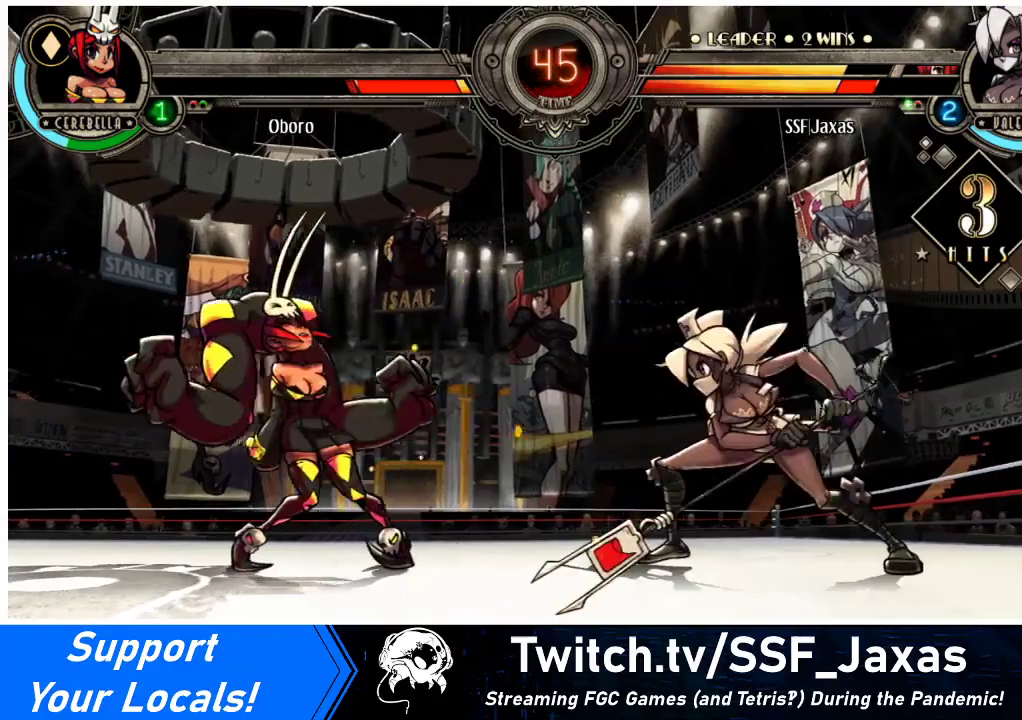
{"buttons": ["DPAD_DOWN"], "events": [[33, "R2", "up"], [200, "R2", "down"], [333, "R2", "up"], [467, "DPAD_DOWN", "down"]]}
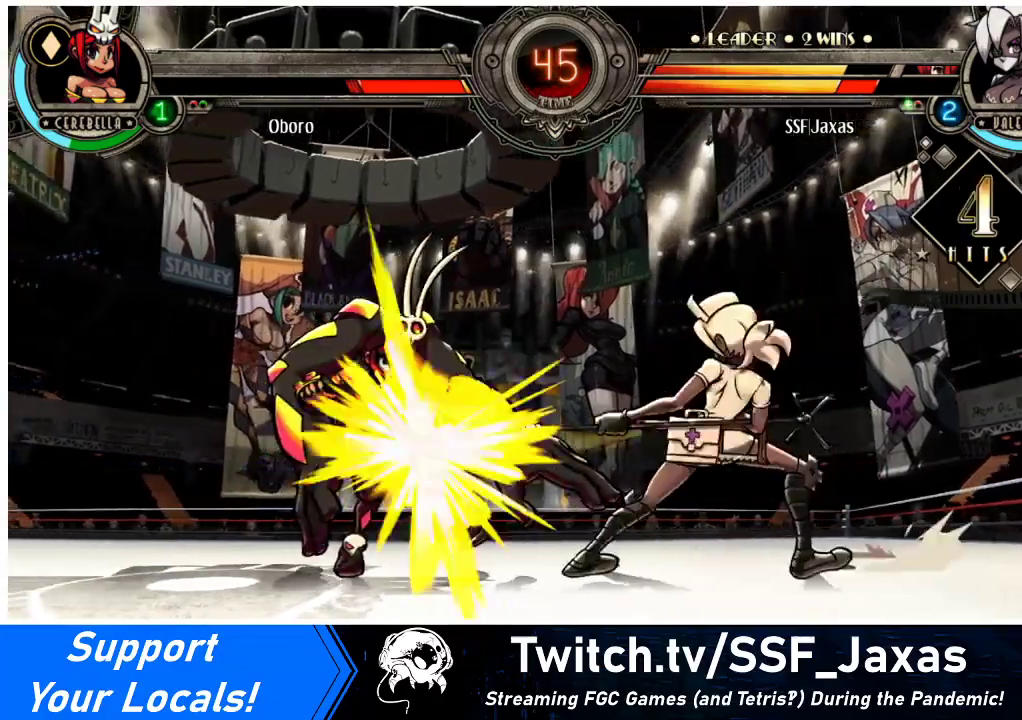
{"buttons": [], "events": [[33, "DPAD_LEFT", "down"], [67, "CIRCLE", "down"], [67, "DPAD_DOWN", "up"], [67, "R2", "down"], [100, "DPAD_LEFT", "up"], [133, "CIRCLE", "up"], [133, "R2", "up"]]}
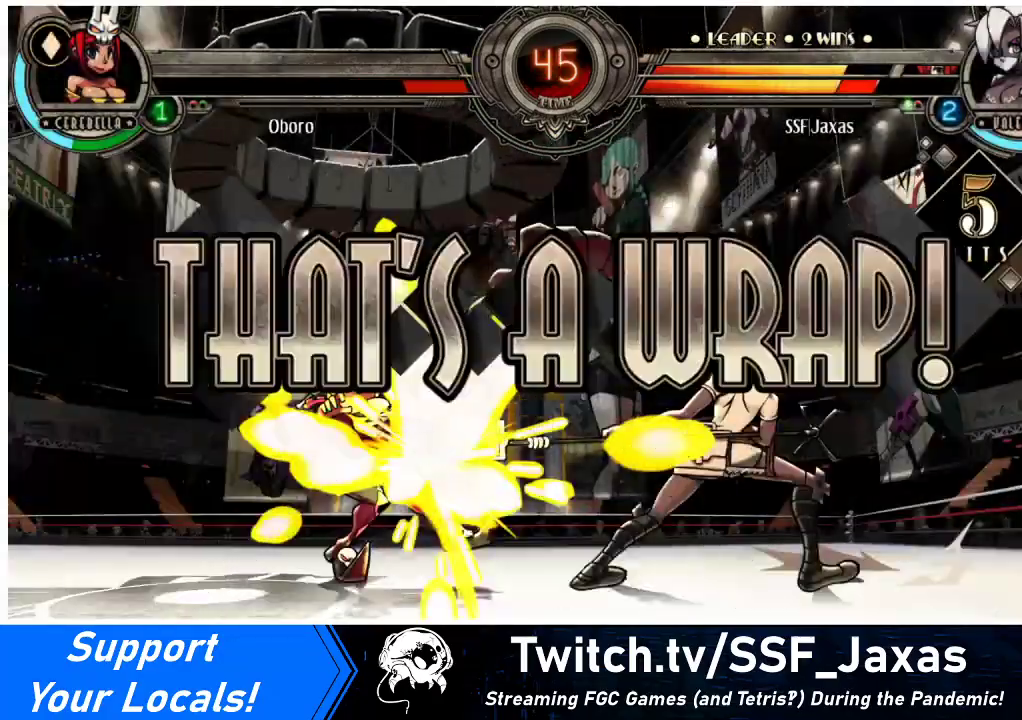
{"buttons": [], "events": []}
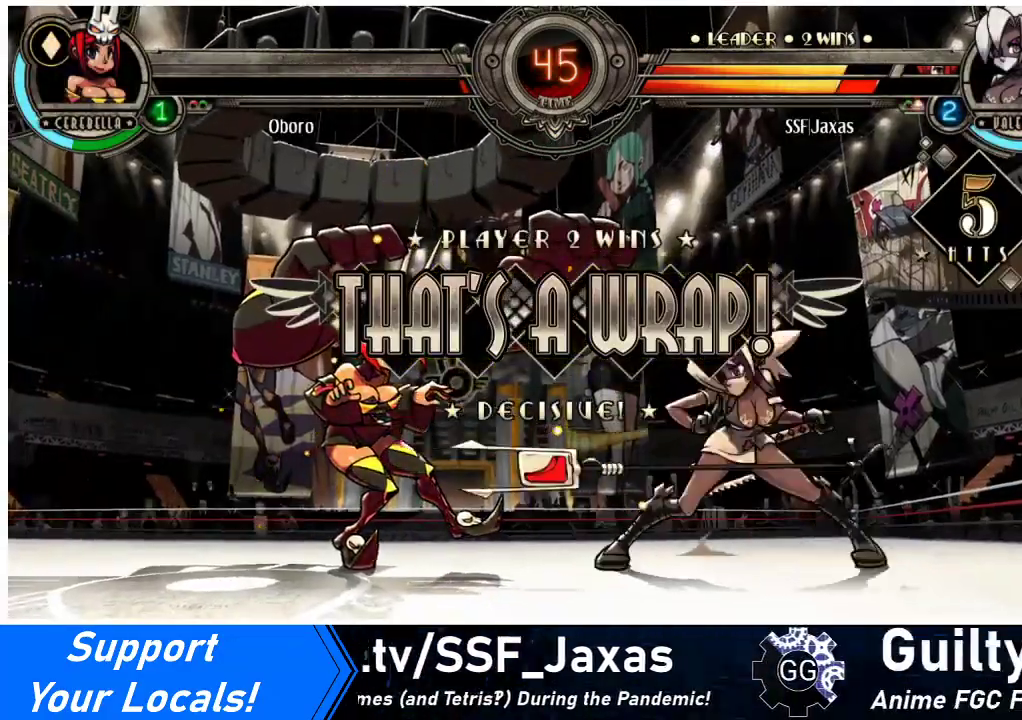
{"buttons": [], "events": [[367, "DPAD_DOWN", "down"], [367, "DPAD_LEFT", "down"], [433, "DPAD_DOWN", "up"], [467, "DPAD_LEFT", "up"]]}
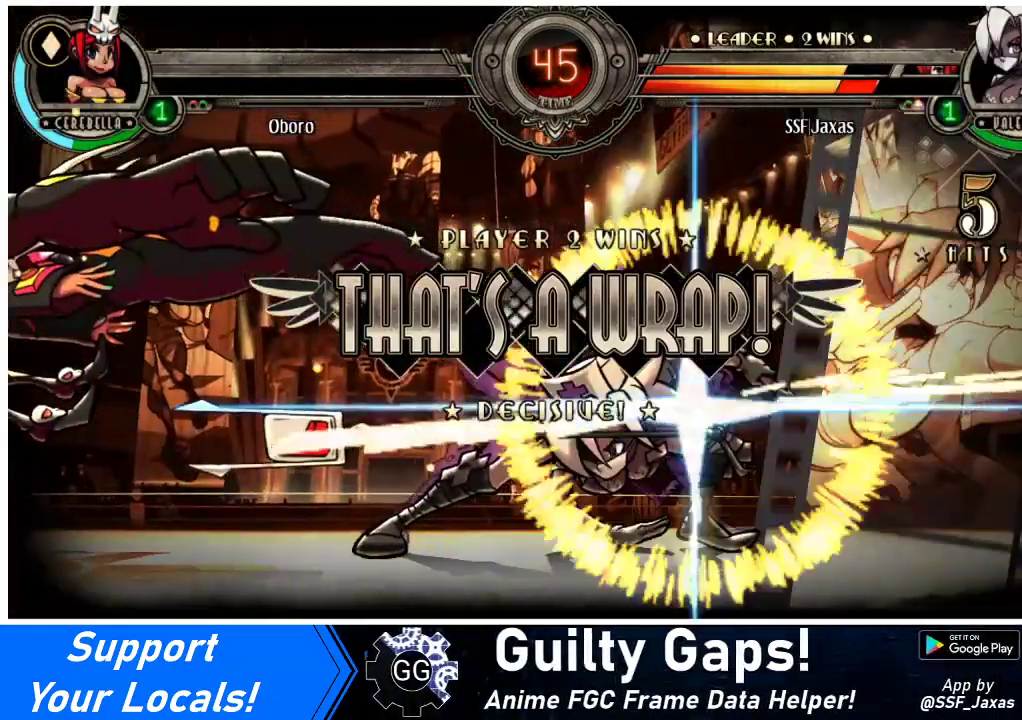
{"buttons": [], "events": []}
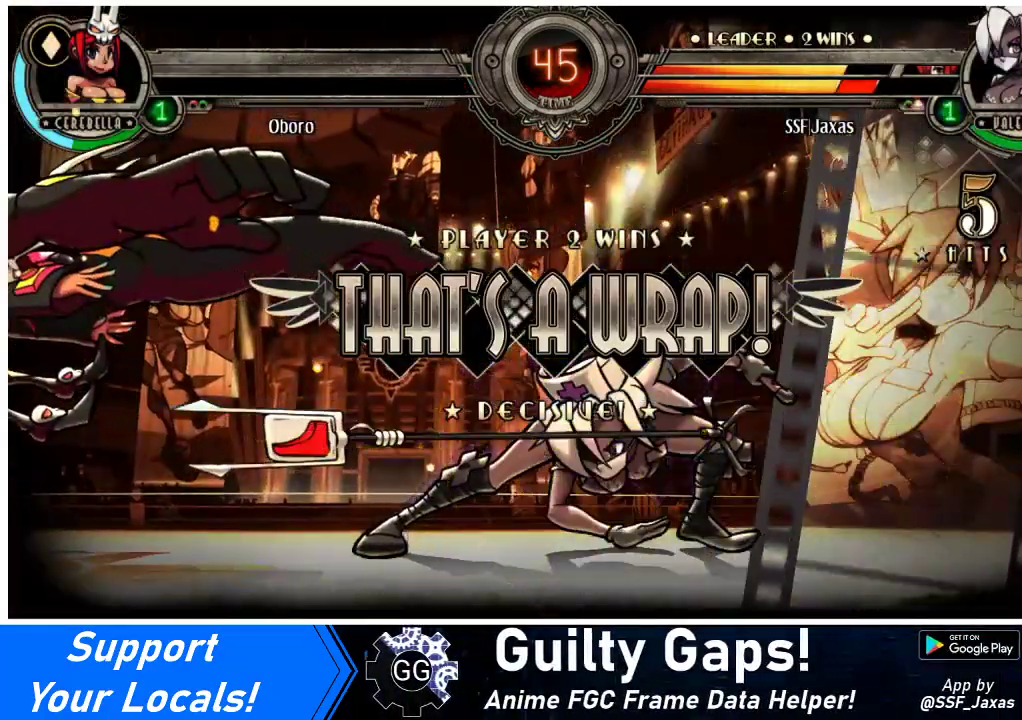
{"buttons": [], "events": []}
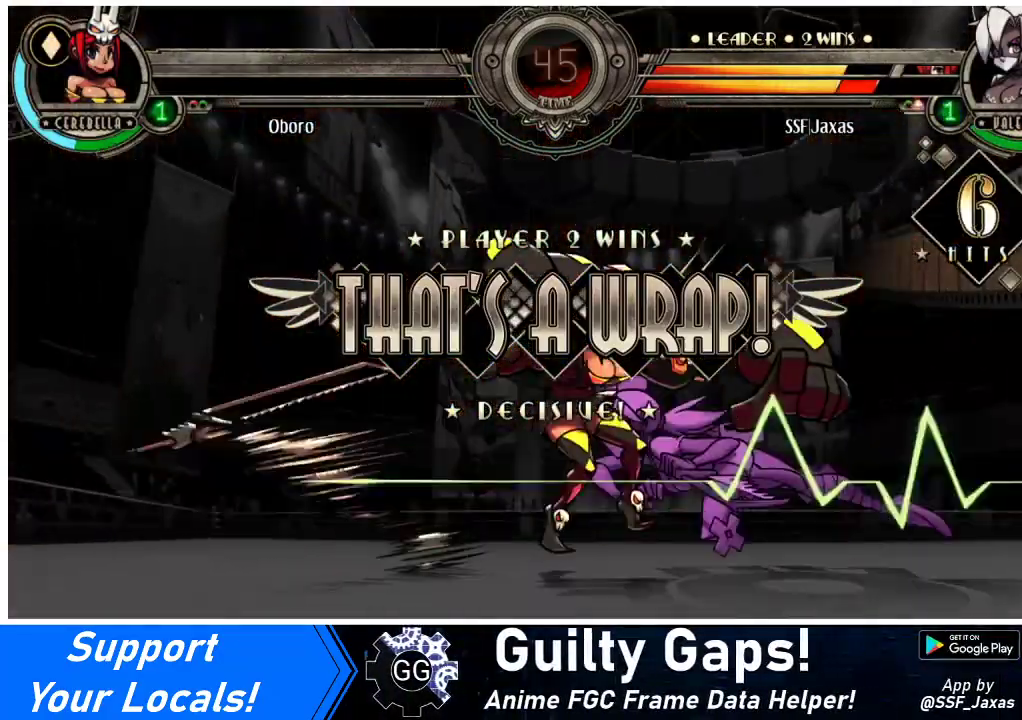
{"buttons": [], "events": [[200, "CROSS", "down"], [367, "CROSS", "up"]]}
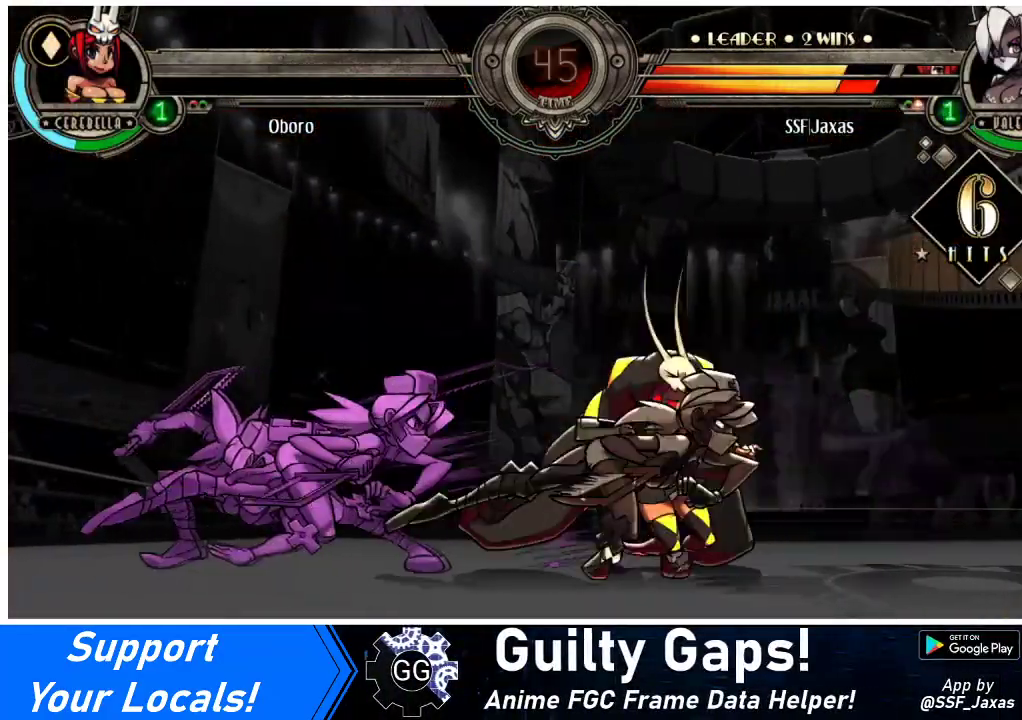
{"buttons": [], "events": []}
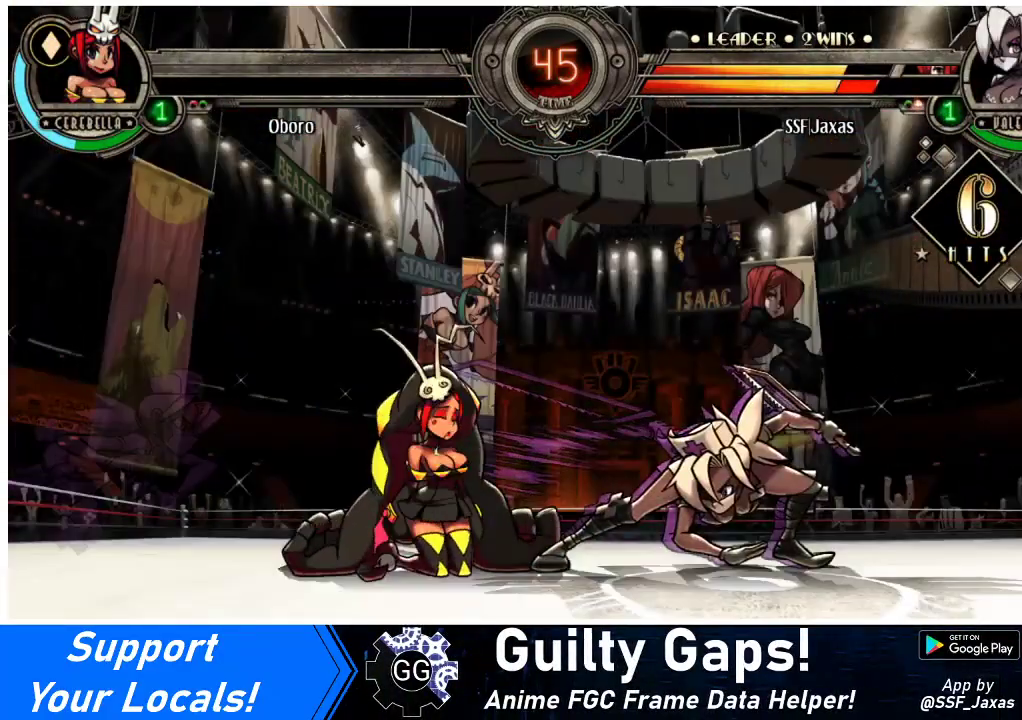
{"buttons": ["CROSS"], "events": [[467, "CROSS", "down"]]}
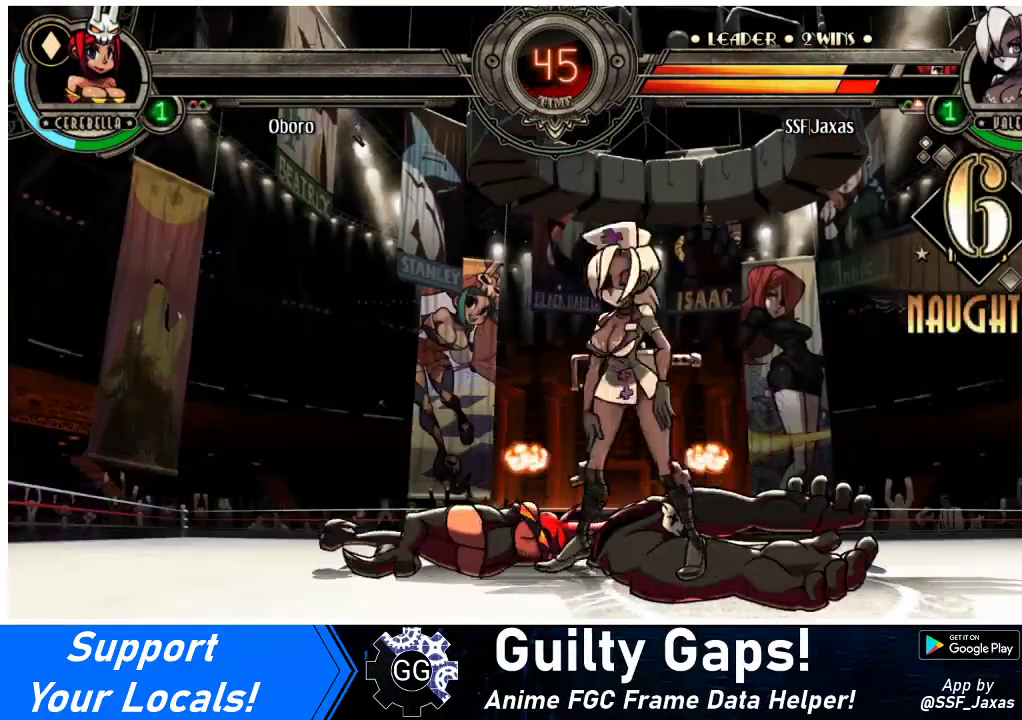
{"buttons": [], "events": [[133, "CROSS", "up"]]}
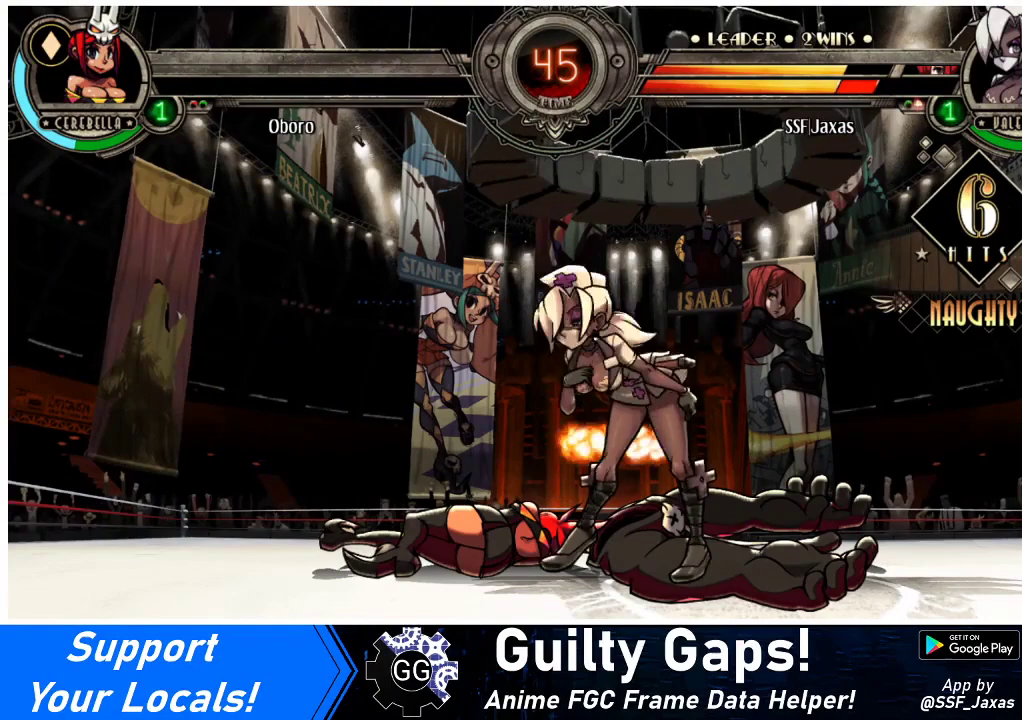
{"buttons": [], "events": []}
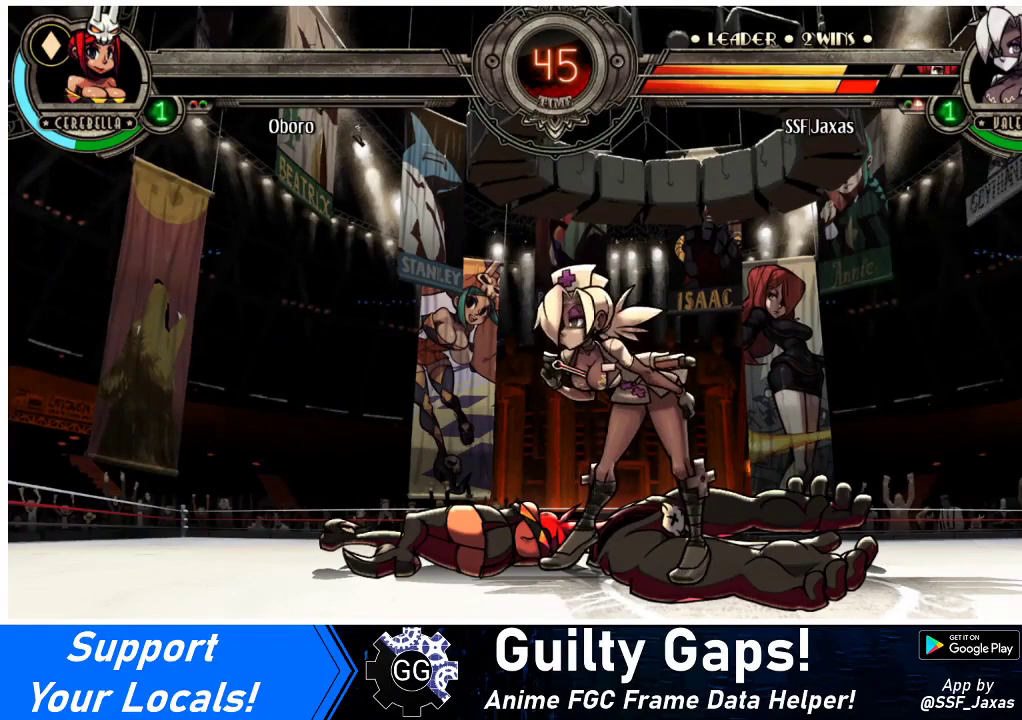
{"buttons": [], "events": []}
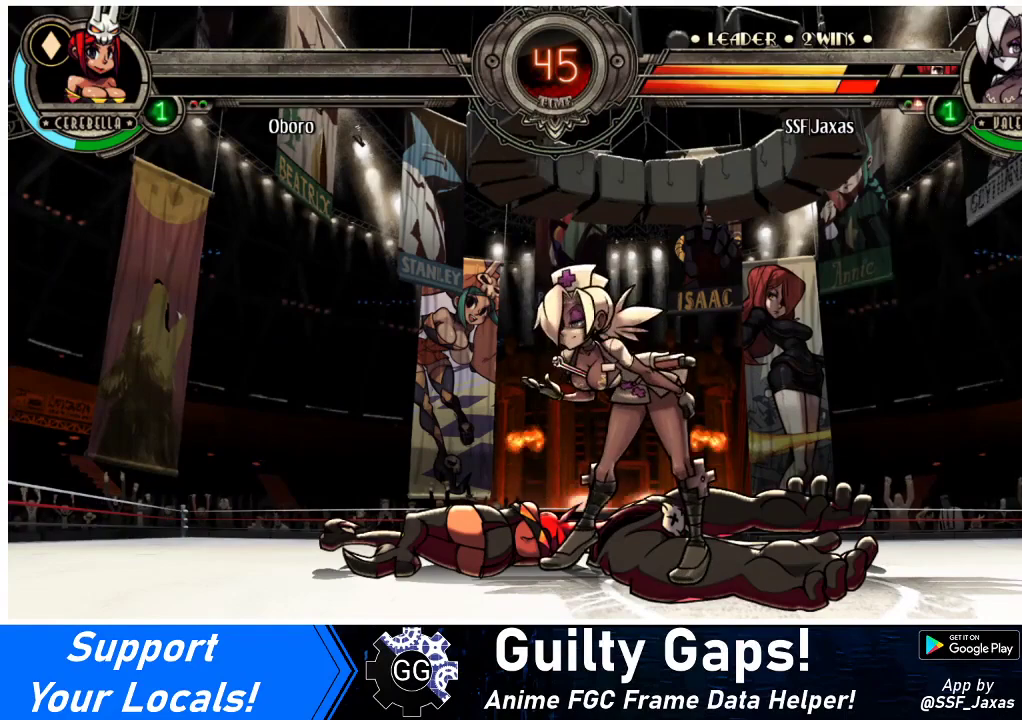
{"buttons": [], "events": []}
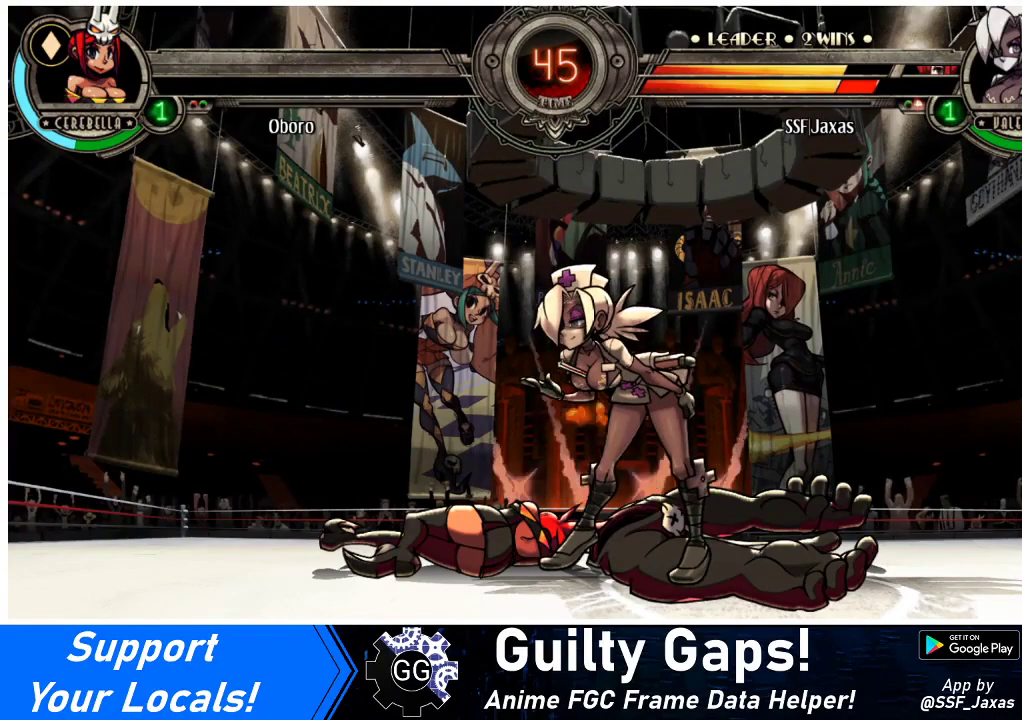
{"buttons": [], "events": []}
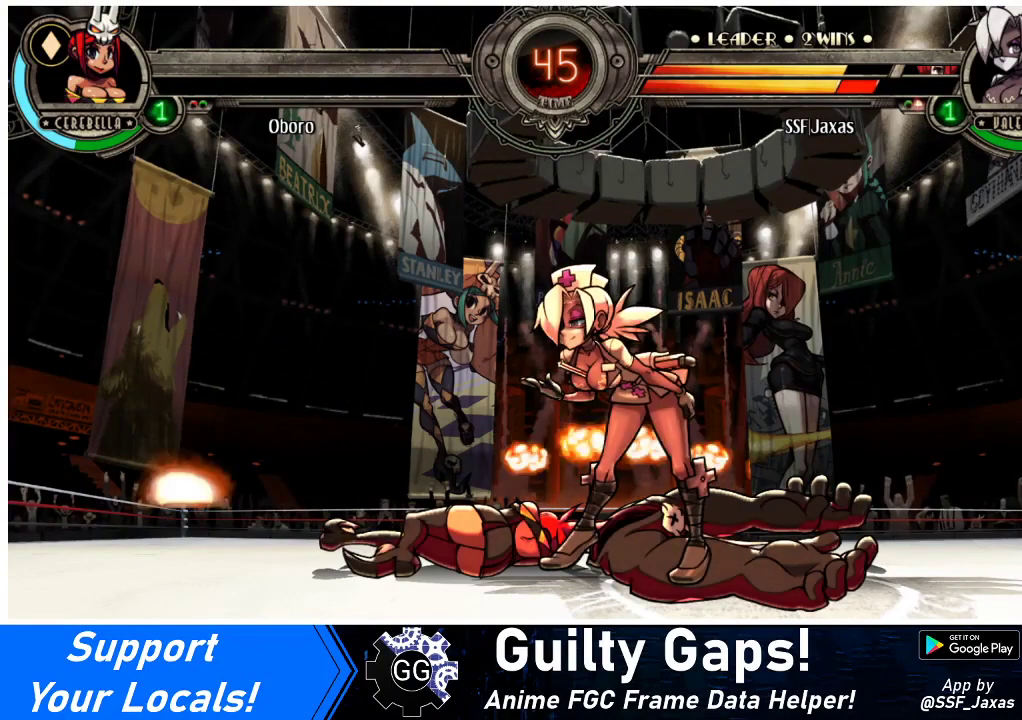
{"buttons": [], "events": []}
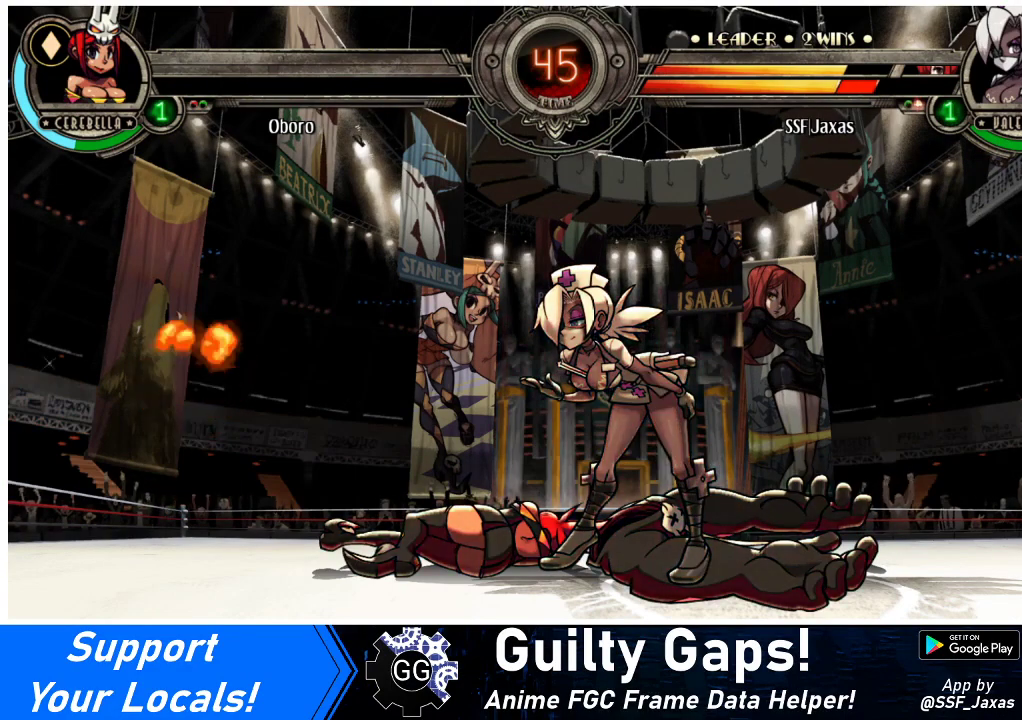
{"buttons": [], "events": []}
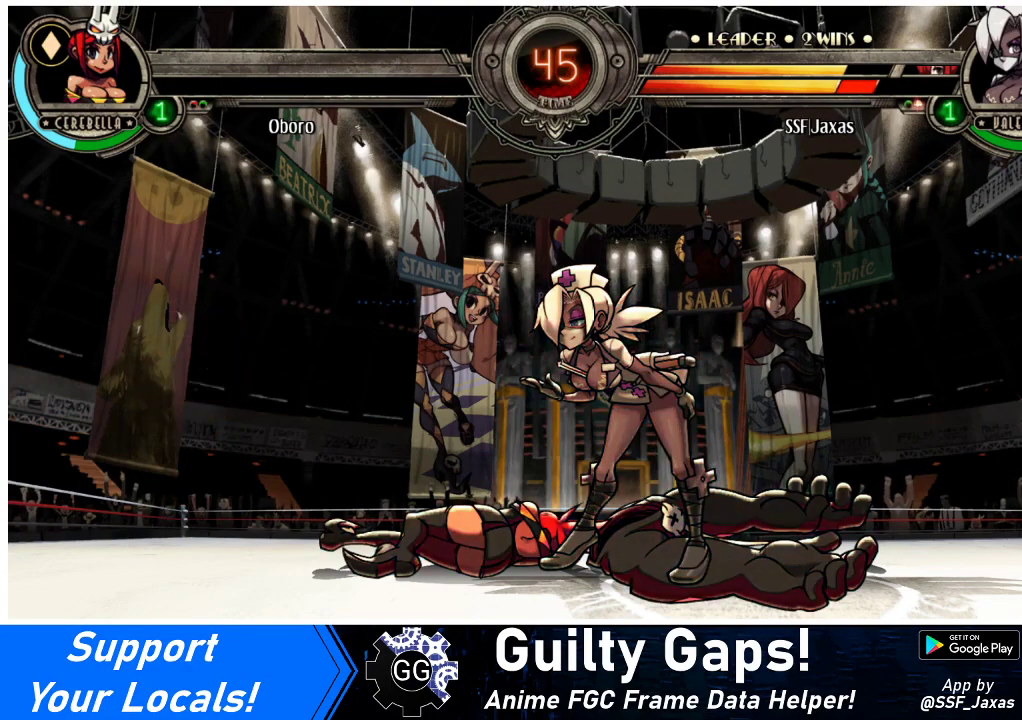
{"buttons": ["CROSS"], "events": [[300, "CROSS", "down"]]}
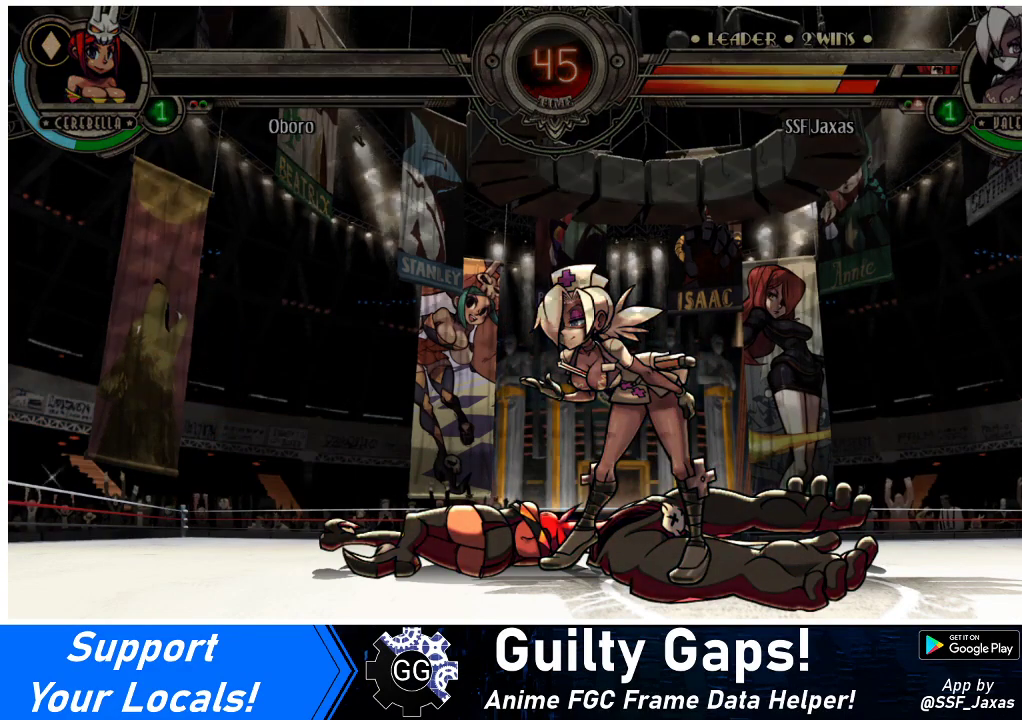
{"buttons": [], "events": [[33, "CROSS", "up"]]}
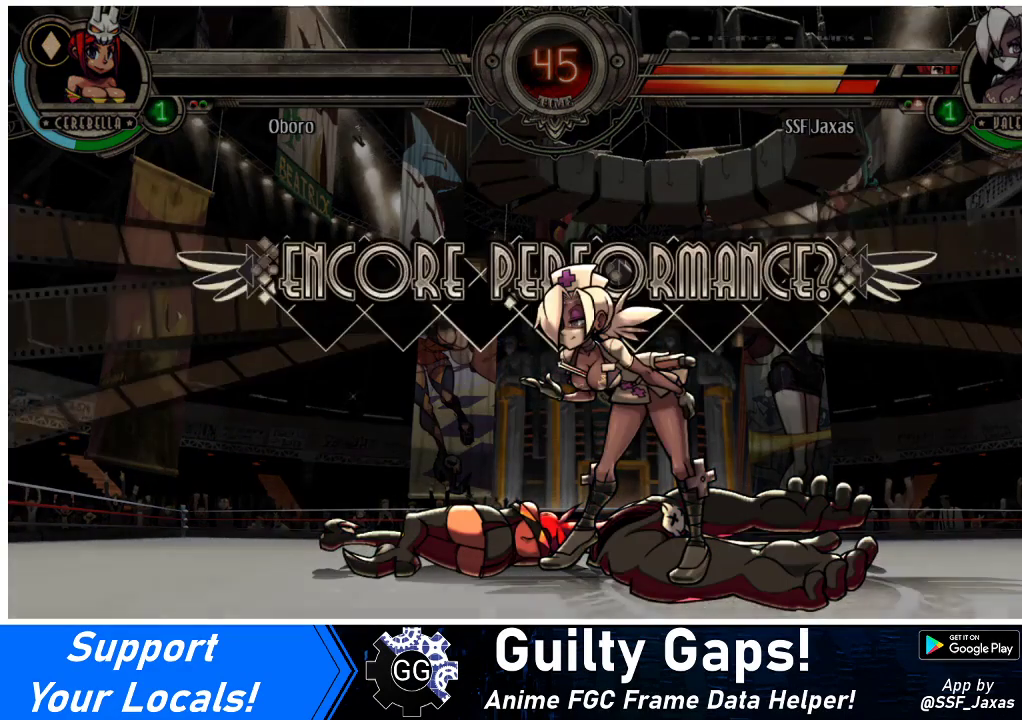
{"buttons": [], "events": []}
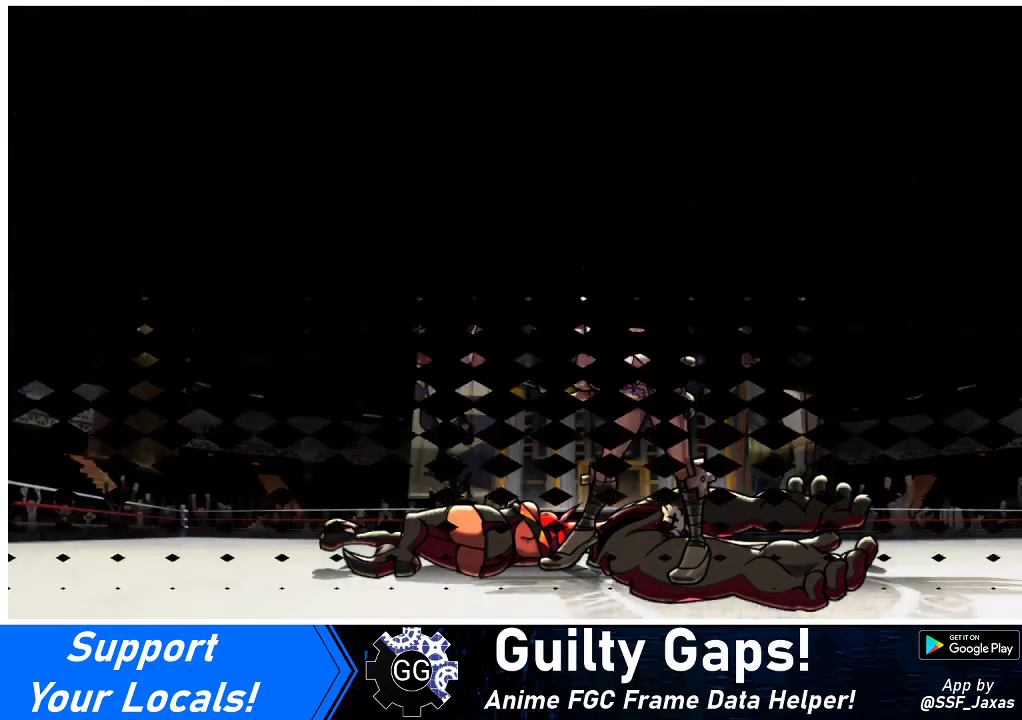
{"buttons": [], "events": []}
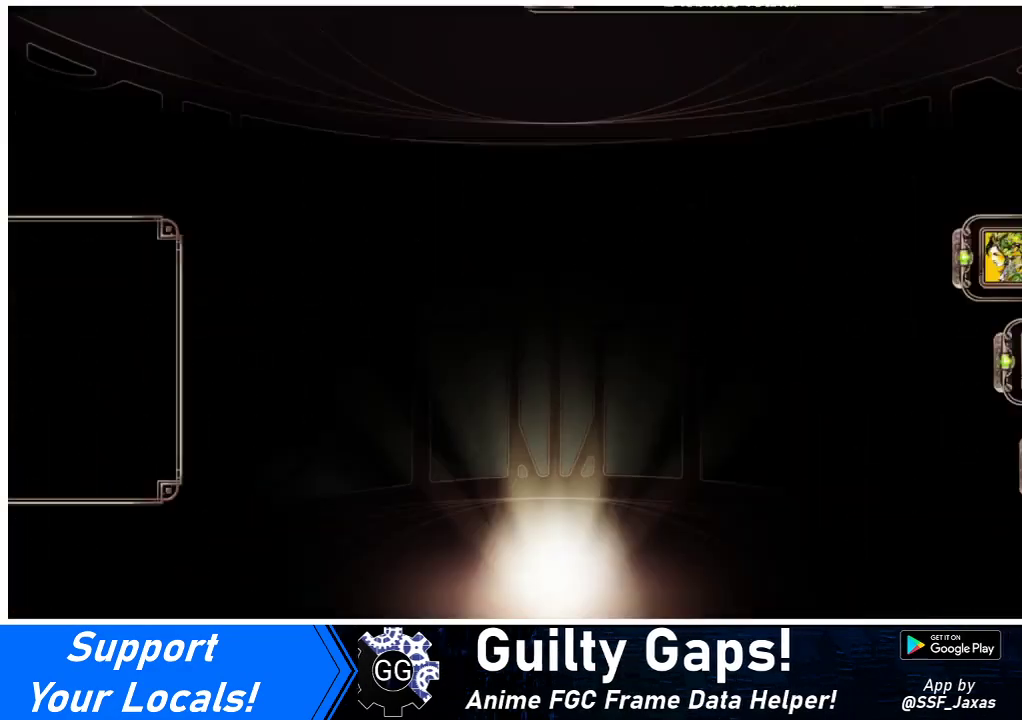
{"buttons": [], "events": []}
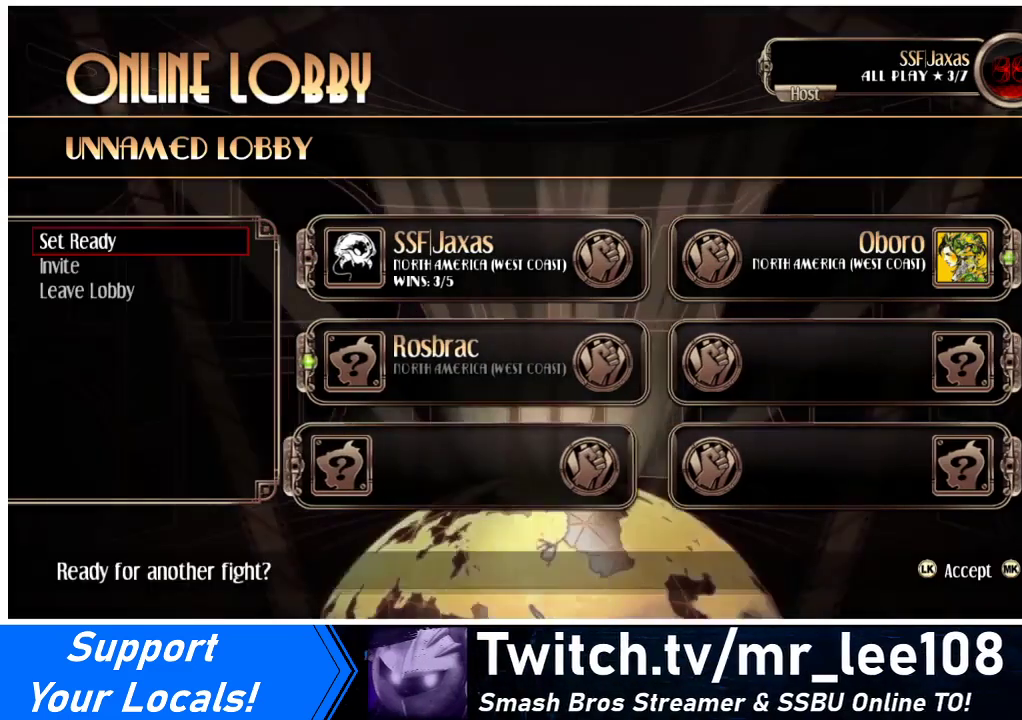
{"buttons": [], "events": [[367, "CROSS", "down"], [500, "CROSS", "up"]]}